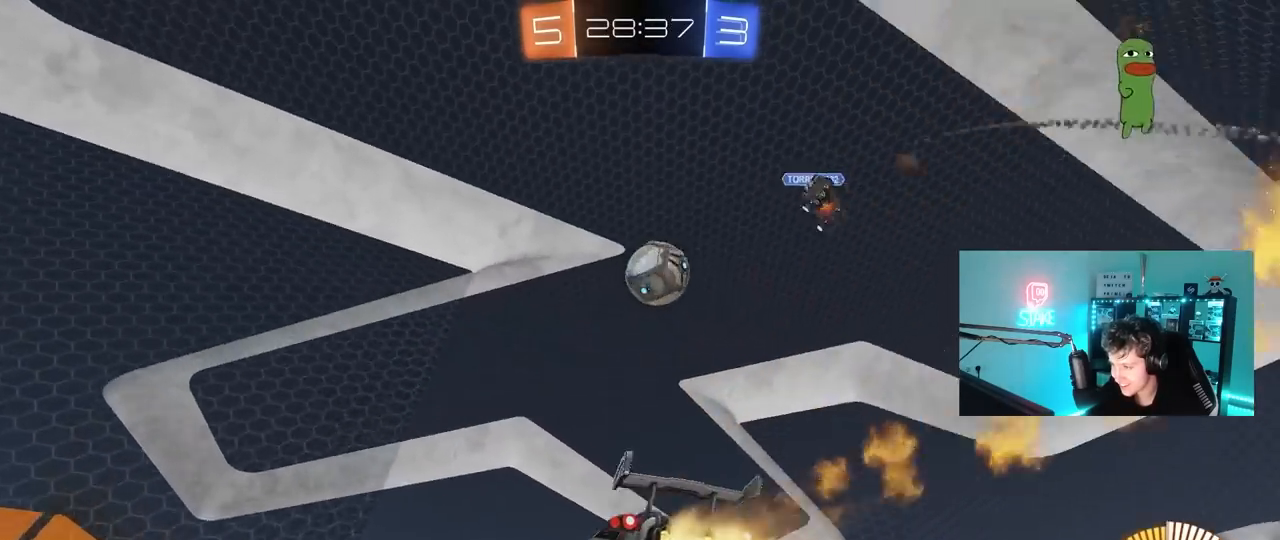
Gameplay with keyboard and mouse; each line is a JSON object with the keys and mouse buttons held at the frame after it. "events" lists presses ("down") and releases ("up") of "1", "2", "3", "4", "5", "a", "alt", "c", "caps_lock", "ctrl", "d", "e", "f", "g", "q", "r", "s", "shift", "space", "t", "tab", "v", "w", "x", "z", "mouse_left", "mouse_wheel" and "mouse_right" between this image and that frame as [ms after this image, input, new state], when the widget could be followed in between. "mouse_left", "mouse_wheel", "mouse_right" = the "left", "wheel", "right" buttons of the "mouse" list. No other keys are recorded. "wheel" means that the mouse wheel is clicked or scrolled. "mouse_move" is the direction in which the mouse moves at that frame (one of eight, or "still"), when it could be read.
{"keys": ["a", "w"], "mouse": ["left"], "mouse_move": "still", "events": [[133, "d", "up"], [450, "a", "down"]]}
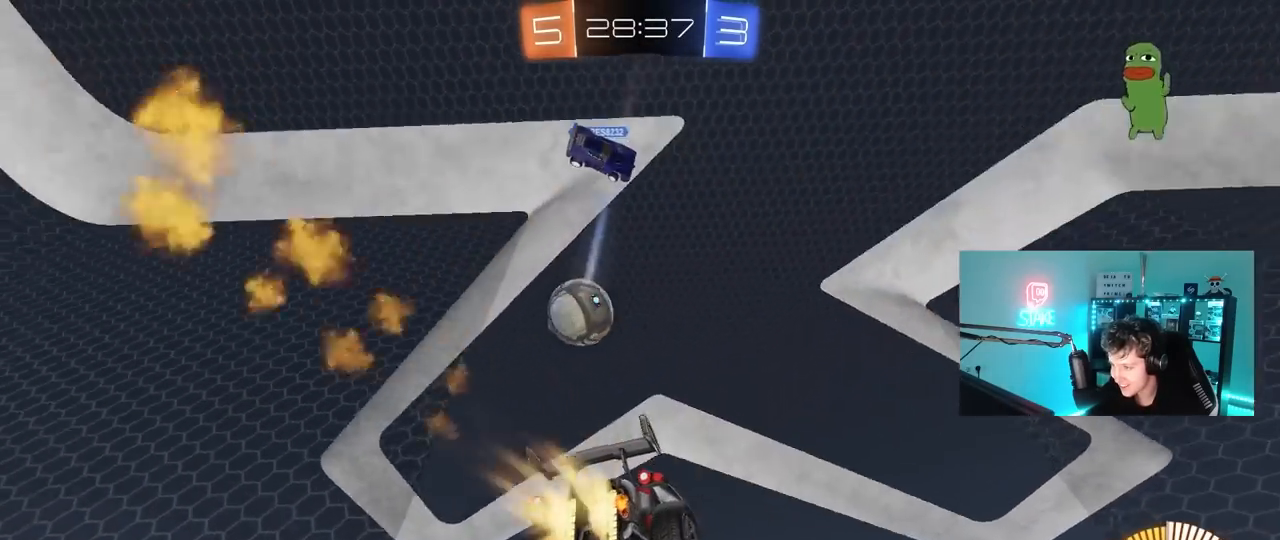
{"keys": ["w"], "mouse": ["left"], "mouse_move": "still", "events": [[50, "shift", "down"], [150, "shift", "up"], [383, "a", "up"]]}
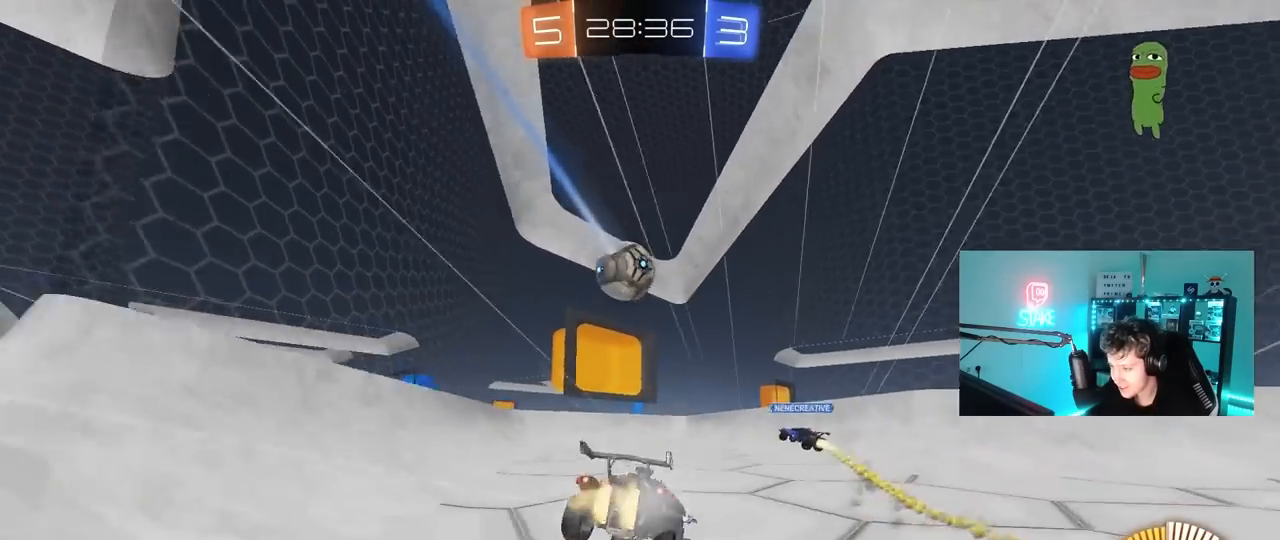
{"keys": ["s"], "mouse": ["left"], "mouse_move": "still", "events": [[67, "a", "down"], [200, "a", "up"], [200, "w", "up"], [250, "d", "down"], [300, "s", "down"], [400, "d", "up"]]}
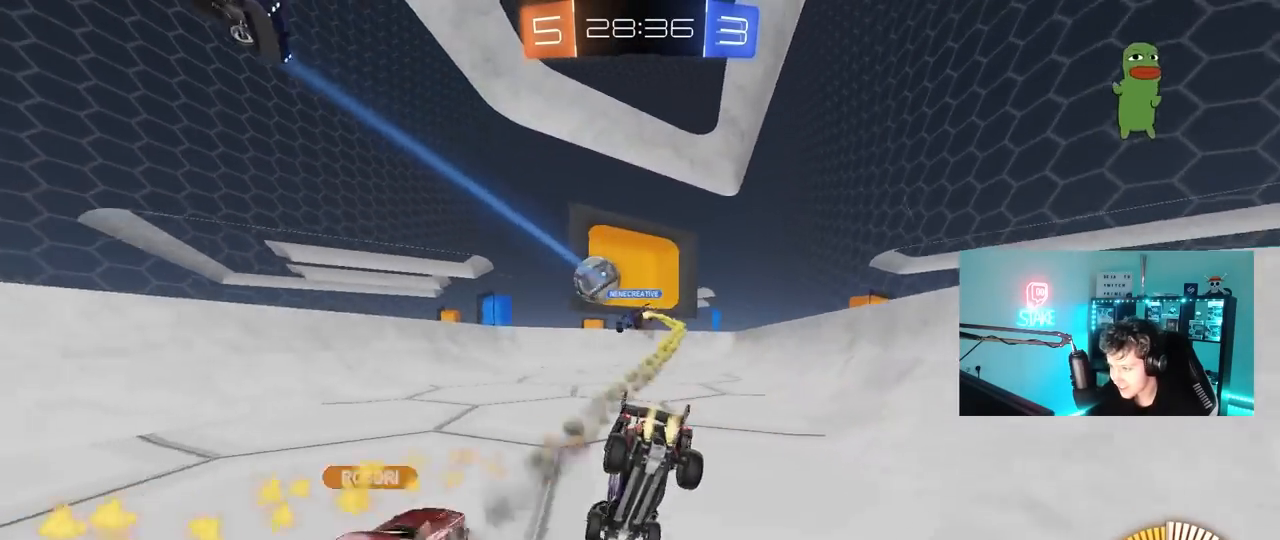
{"keys": ["d", "w"], "mouse": ["left"], "mouse_move": "still", "events": [[133, "a", "down"], [133, "mouse_left", "up"], [217, "a", "up"], [217, "s", "up"], [267, "d", "down"], [317, "mouse_left", "down"], [367, "w", "down"]]}
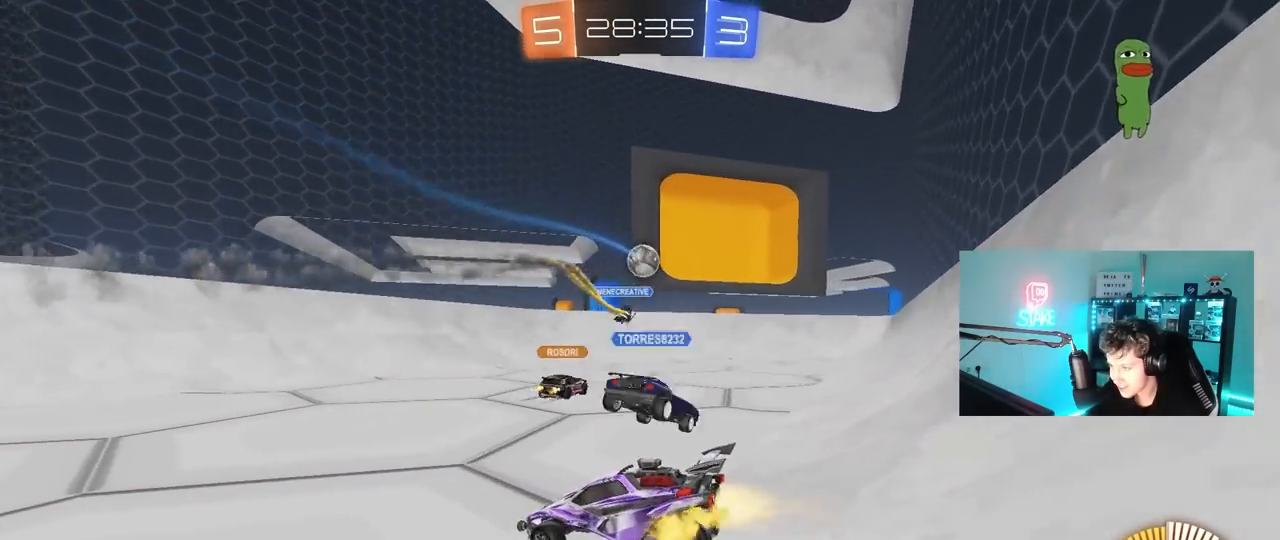
{"keys": ["d", "w"], "mouse": [], "mouse_move": "still", "events": [[283, "mouse_left", "up"]]}
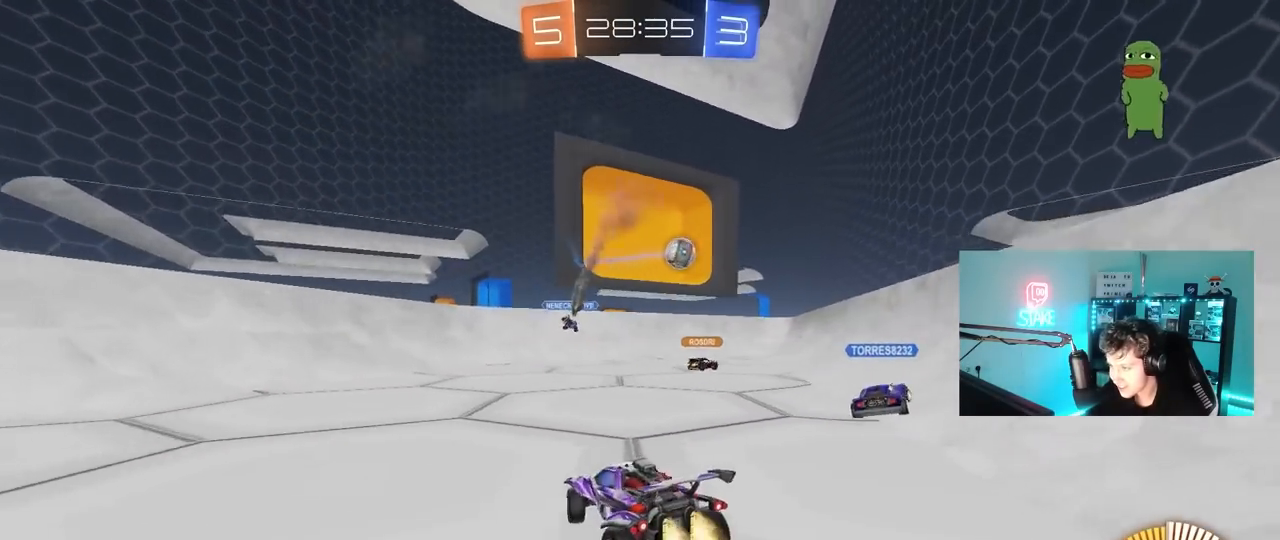
{"keys": ["w"], "mouse": ["left"], "mouse_move": "still", "events": [[17, "mouse_left", "down"], [200, "d", "up"]]}
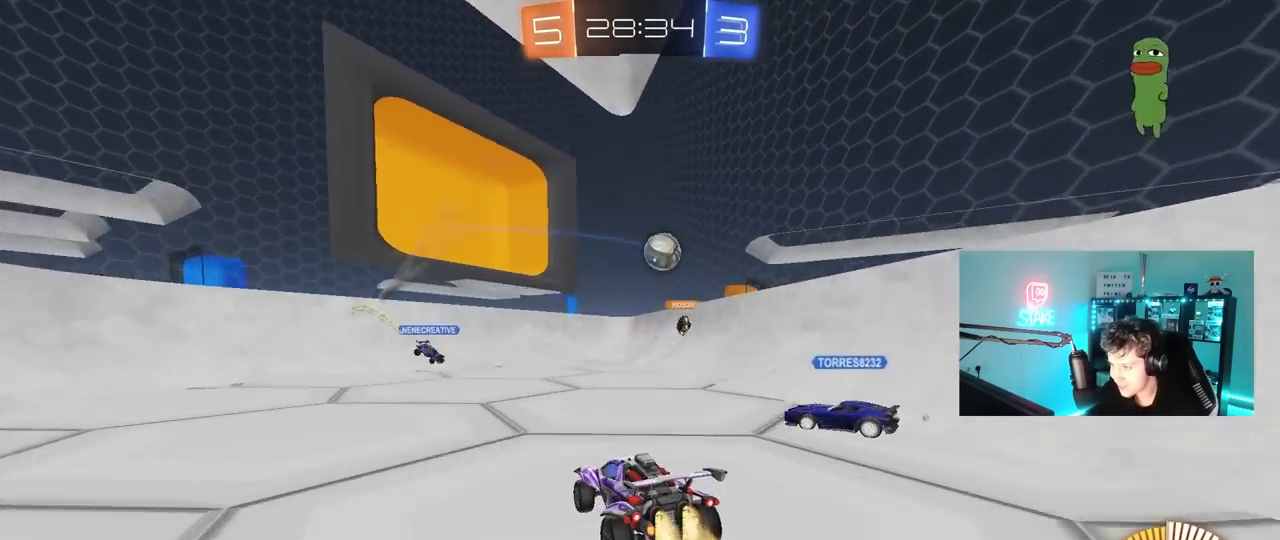
{"keys": ["a", "w"], "mouse": [], "mouse_move": "still", "events": [[367, "mouse_left", "up"], [417, "a", "down"]]}
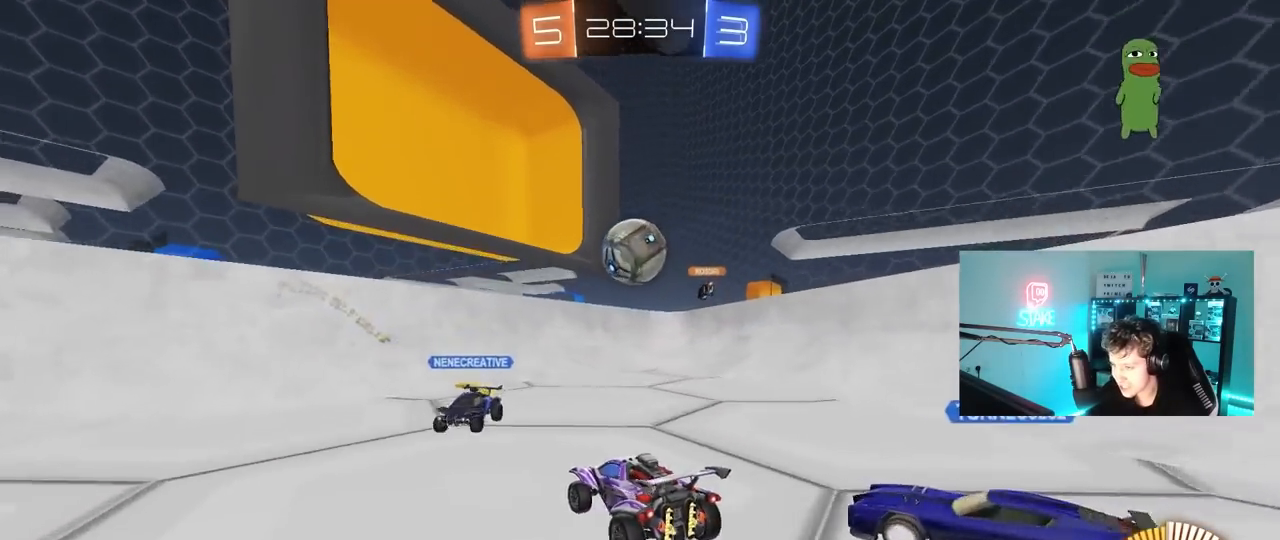
{"keys": ["d", "s"], "mouse": [], "mouse_move": "still", "events": [[50, "mouse_left", "down"], [233, "a", "up"], [233, "d", "down"], [333, "mouse_left", "up"], [333, "w", "up"], [383, "s", "down"]]}
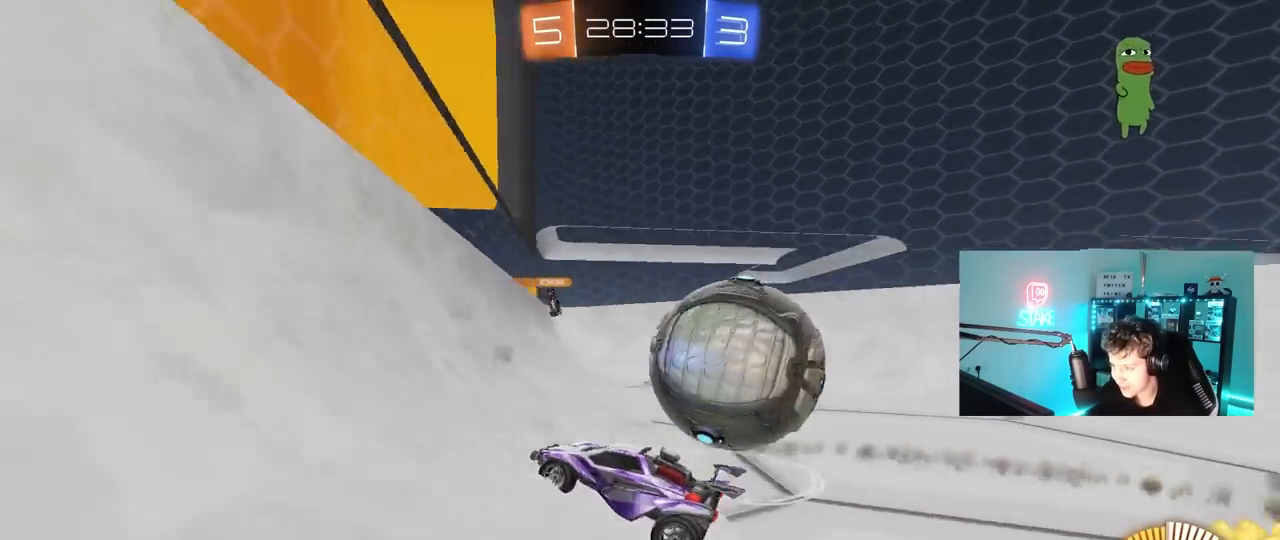
{"keys": ["a", "w"], "mouse": [], "mouse_move": "still", "events": [[117, "a", "down"], [117, "d", "up"], [167, "s", "up"], [300, "w", "down"]]}
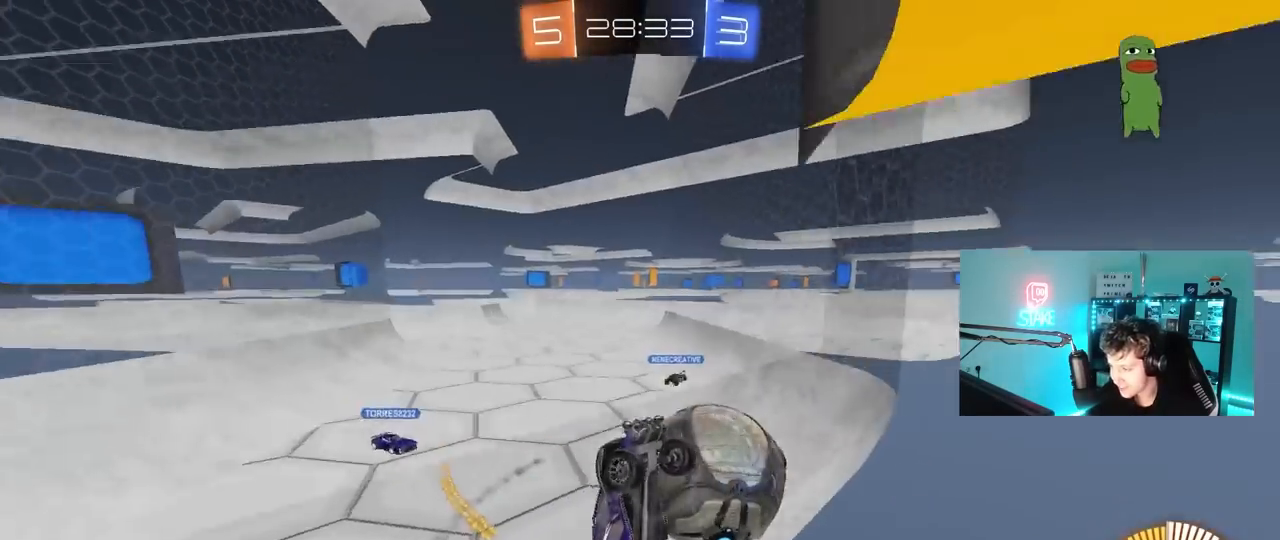
{"keys": ["a", "w"], "mouse": [], "mouse_move": "still", "events": []}
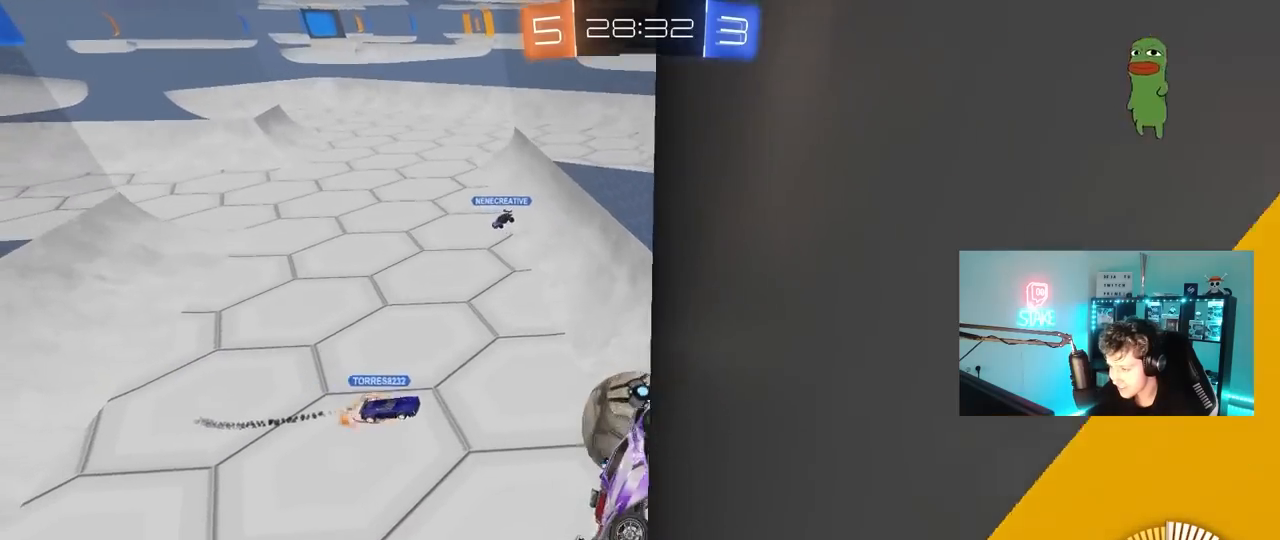
{"keys": ["a"], "mouse": ["left"], "mouse_move": "still", "events": [[233, "w", "up"], [283, "a", "up"], [333, "s", "down"], [383, "a", "down"], [433, "s", "up"], [467, "mouse_left", "down"]]}
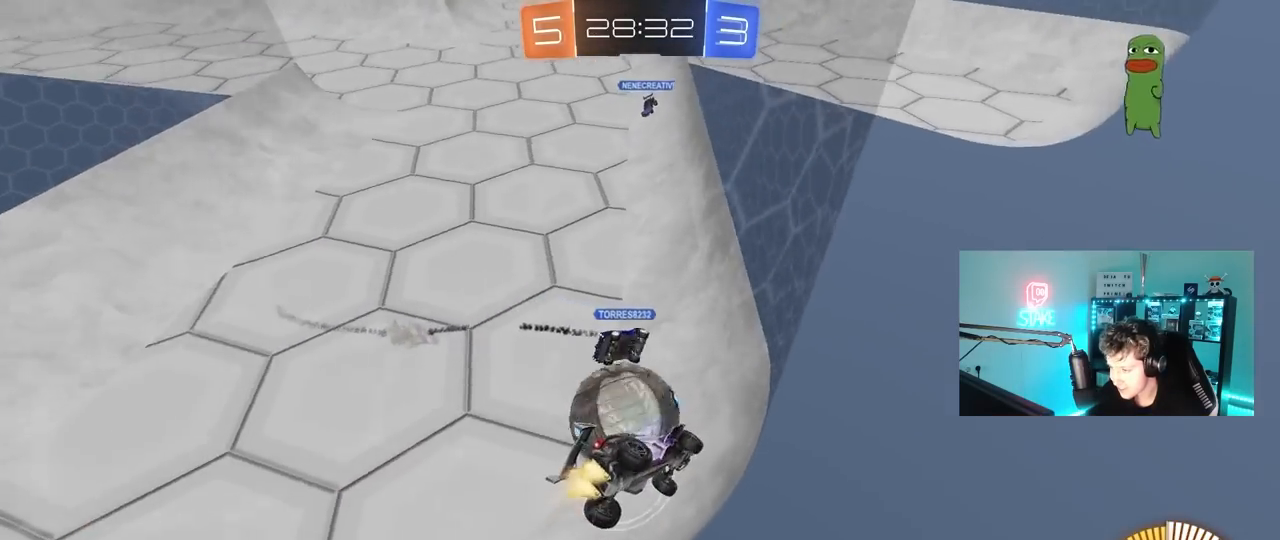
{"keys": ["a", "w"], "mouse": [], "mouse_move": "still", "events": [[17, "w", "down"], [250, "mouse_left", "up"], [350, "shift", "down"], [433, "shift", "up"]]}
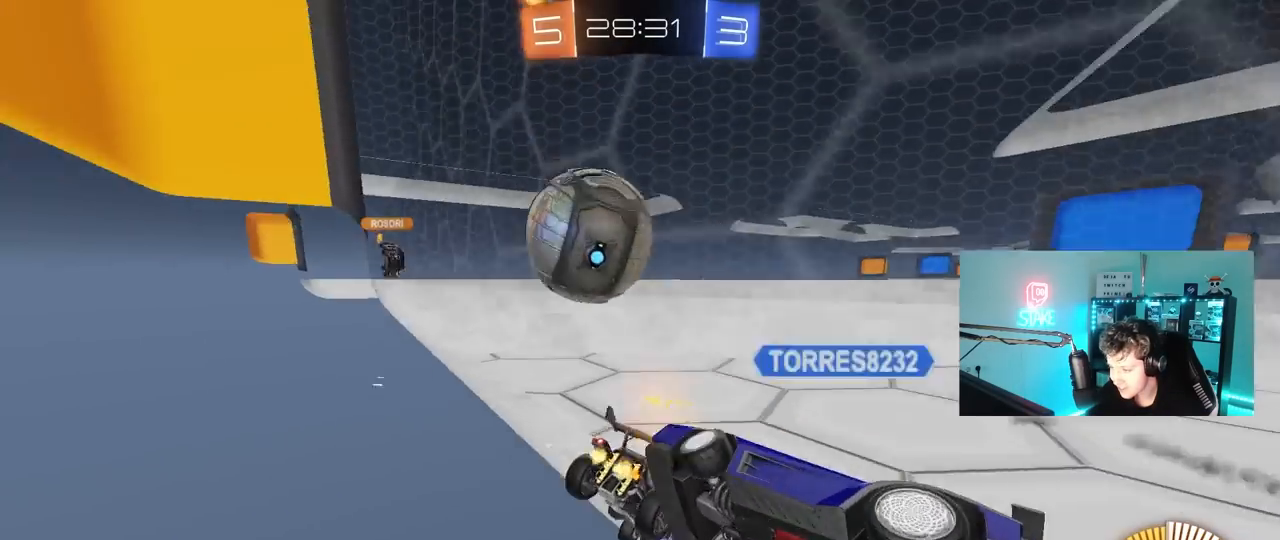
{"keys": ["a"], "mouse": [], "mouse_move": "still", "events": [[267, "a", "up"], [267, "d", "down"], [317, "d", "up"], [317, "w", "up"], [367, "a", "down"]]}
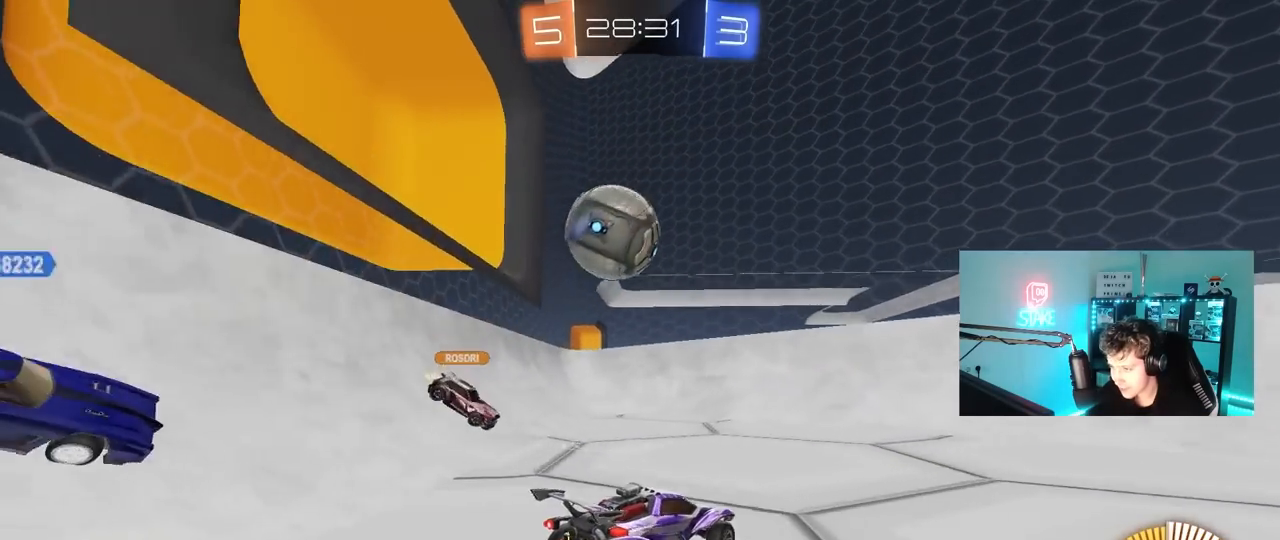
{"keys": ["a"], "mouse": [], "mouse_move": "still", "events": [[333, "s", "down"], [417, "s", "up"]]}
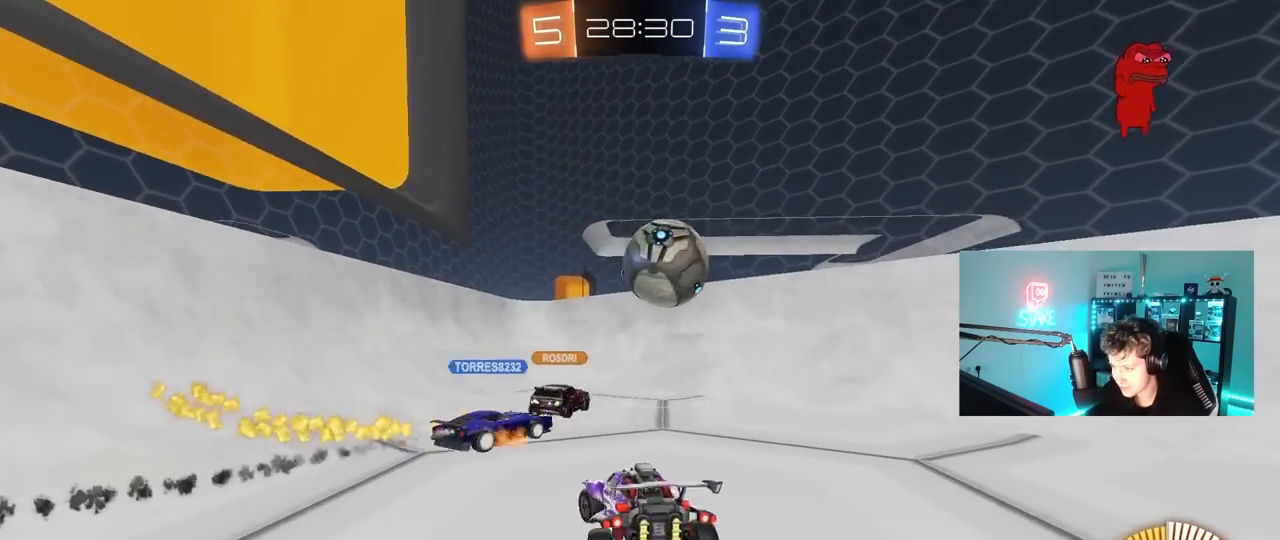
{"keys": ["w"], "mouse": [], "mouse_move": "still", "events": [[117, "w", "down"], [433, "a", "up"]]}
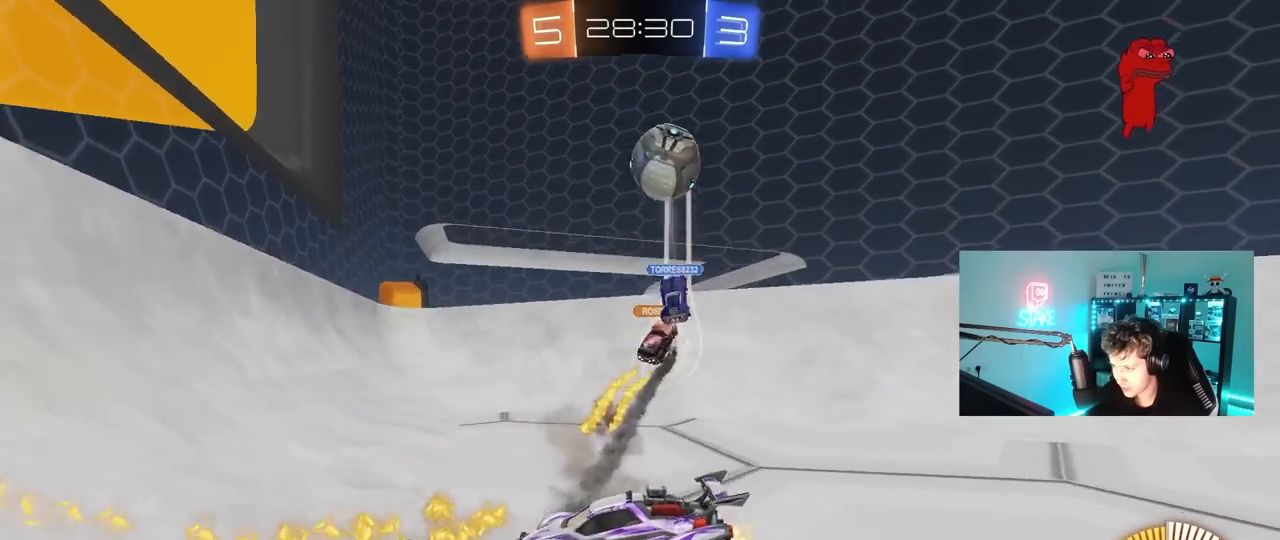
{"keys": ["s"], "mouse": [], "mouse_move": "still", "events": [[83, "a", "down"], [217, "a", "up"], [400, "w", "up"], [500, "s", "down"]]}
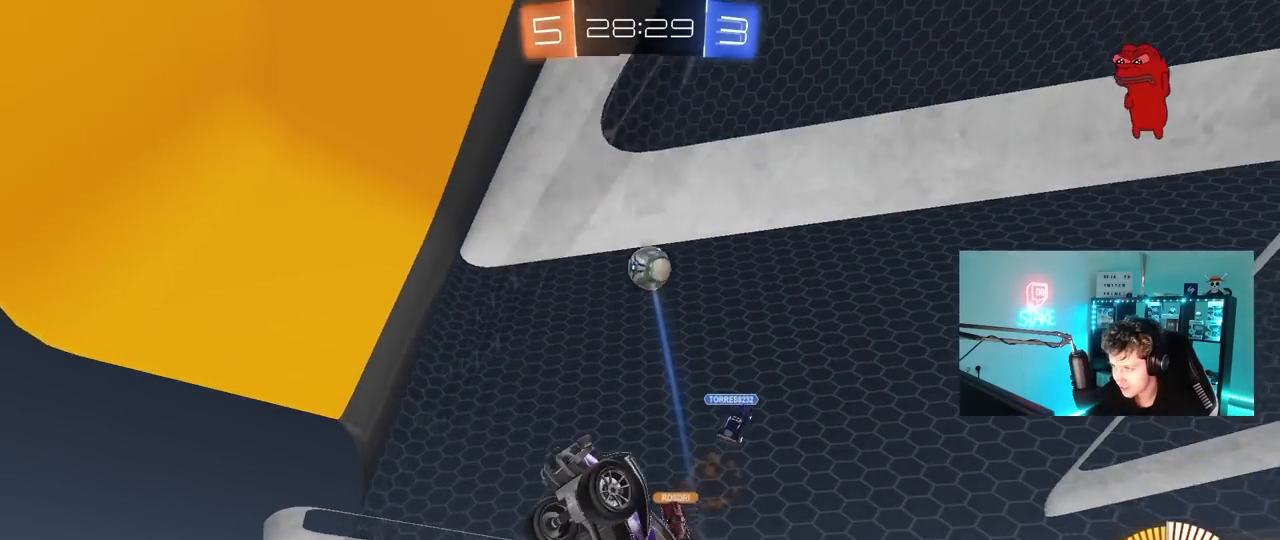
{"keys": ["w"], "mouse": ["left"], "mouse_move": "still", "events": [[150, "s", "up"], [283, "w", "down"], [467, "mouse_left", "down"]]}
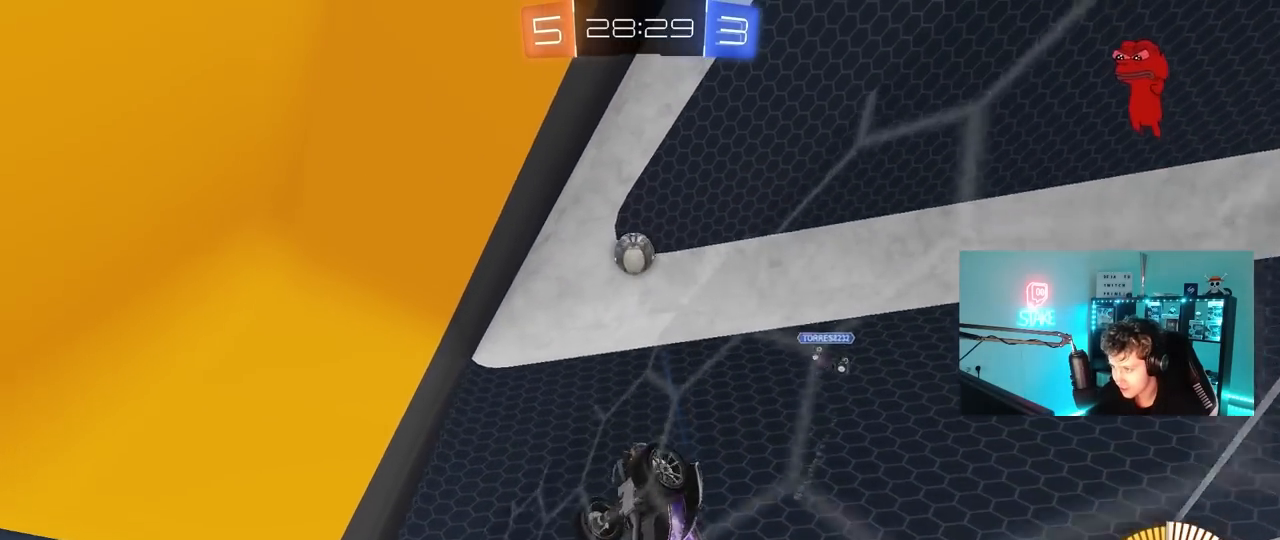
{"keys": [], "mouse": ["left"], "mouse_move": "still", "events": [[300, "w", "up"]]}
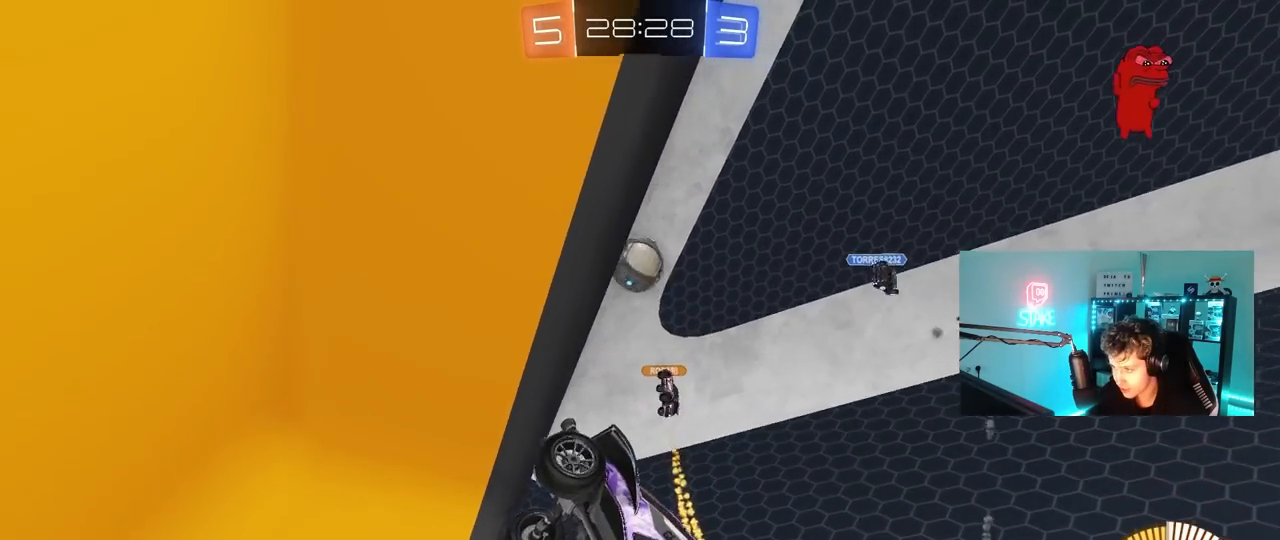
{"keys": ["a"], "mouse": [], "mouse_move": "still", "events": [[33, "a", "down"], [33, "mouse_left", "up"], [33, "s", "down"], [217, "a", "up"], [367, "a", "down"], [400, "s", "up"]]}
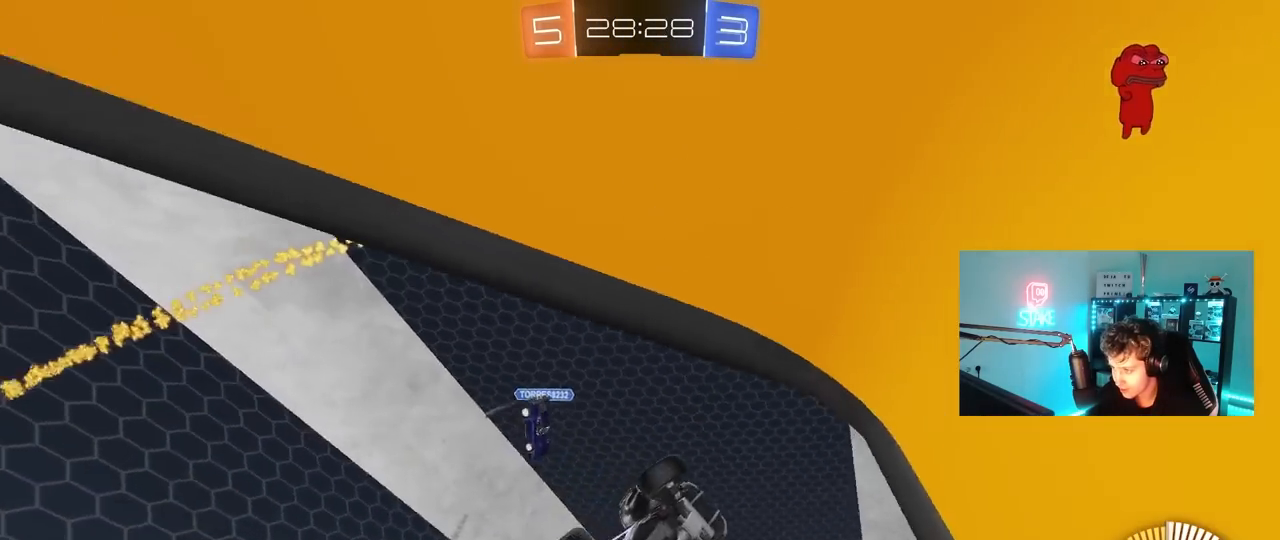
{"keys": ["s", "shift"], "mouse": ["left"], "mouse_move": "still", "events": [[50, "shift", "down"], [100, "w", "down"], [133, "shift", "up"], [183, "a", "up"], [183, "w", "up"], [233, "d", "down"], [233, "mouse_left", "down"], [283, "shift", "down"], [383, "d", "up"], [417, "s", "down"]]}
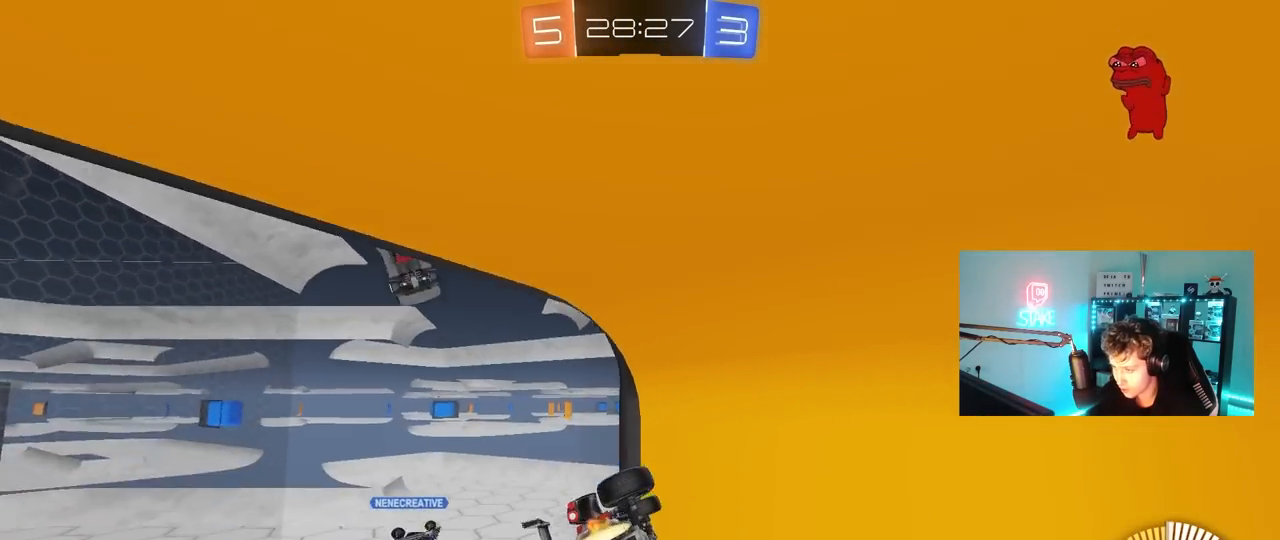
{"keys": ["w"], "mouse": ["left"], "mouse_move": "still", "events": [[67, "shift", "up"], [117, "d", "down"], [200, "shift", "down"], [250, "s", "up"], [350, "shift", "up"], [433, "d", "up"], [433, "w", "down"]]}
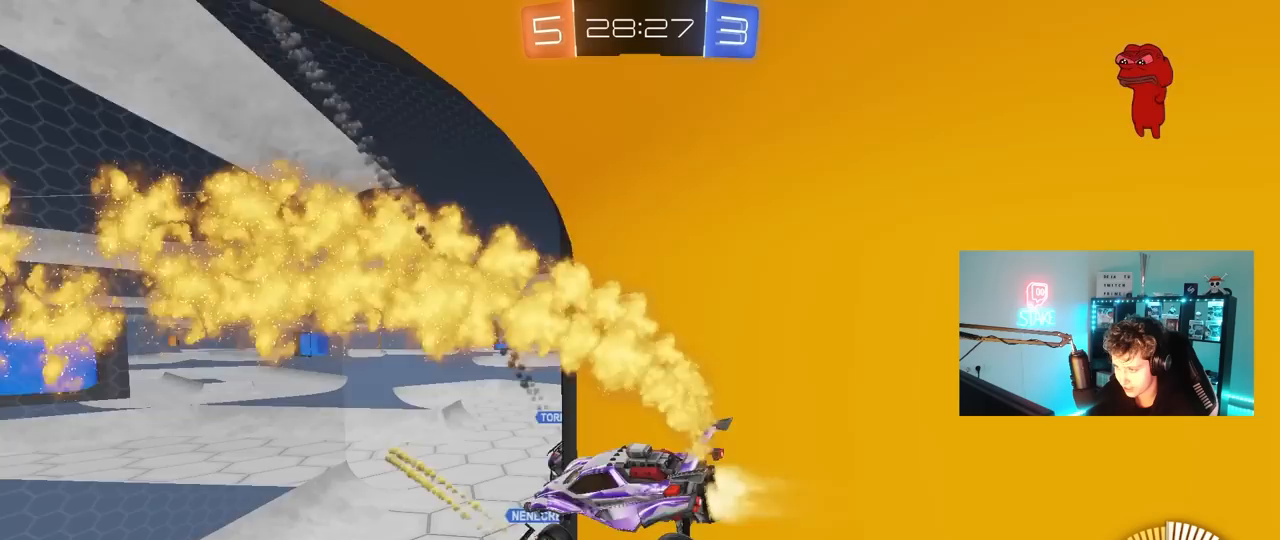
{"keys": ["d", "shift"], "mouse": ["left"], "mouse_move": "still", "events": [[33, "w", "up"], [83, "a", "down"], [217, "w", "down"], [267, "a", "up"], [317, "shift", "down"], [317, "w", "up"], [367, "d", "down"]]}
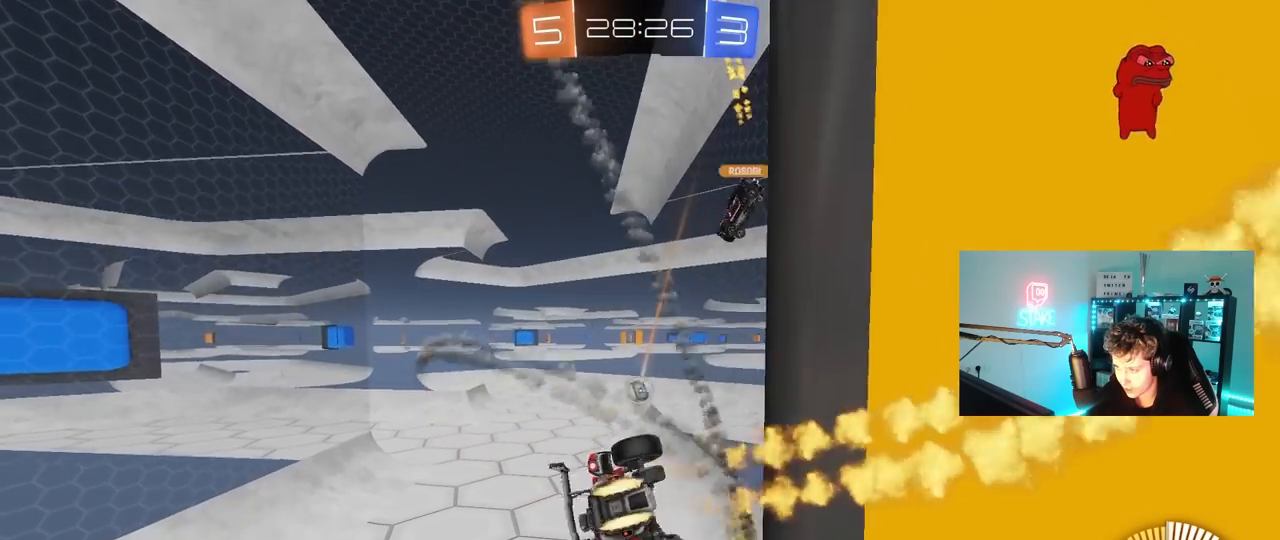
{"keys": ["a", "s"], "mouse": ["left"], "mouse_move": "still", "events": [[100, "s", "down"], [183, "shift", "up"], [383, "a", "down"], [383, "d", "up"]]}
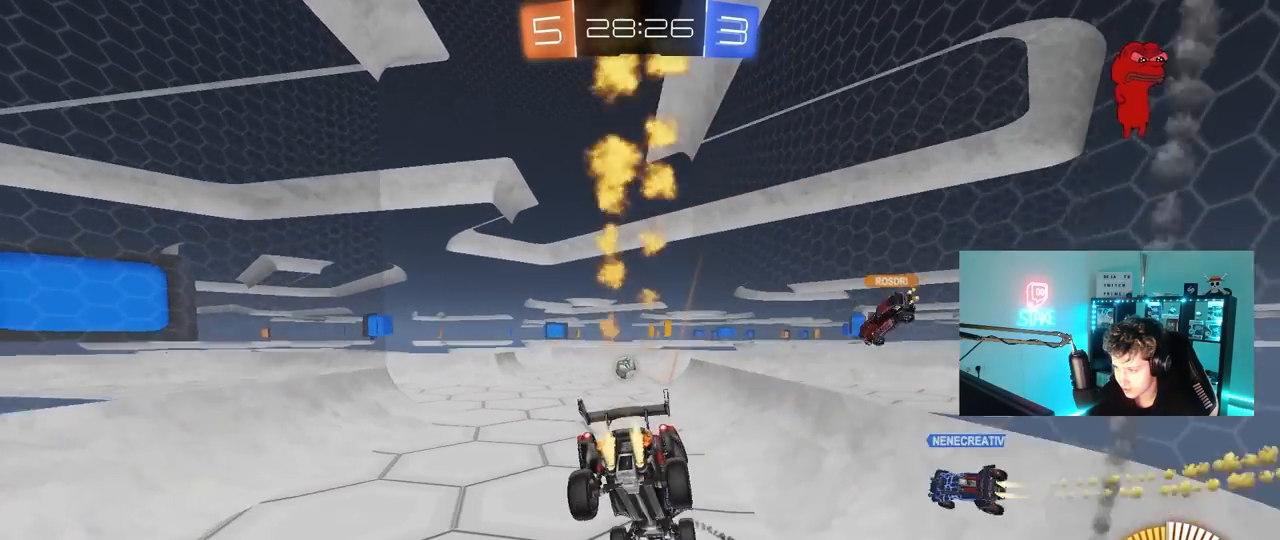
{"keys": ["d", "w"], "mouse": [], "mouse_move": "still", "events": [[17, "a", "up"], [67, "d", "down"], [67, "s", "up"], [167, "d", "up"], [200, "w", "down"], [250, "mouse_right", "down"], [350, "d", "down"], [400, "mouse_right", "up"], [483, "mouse_left", "up"]]}
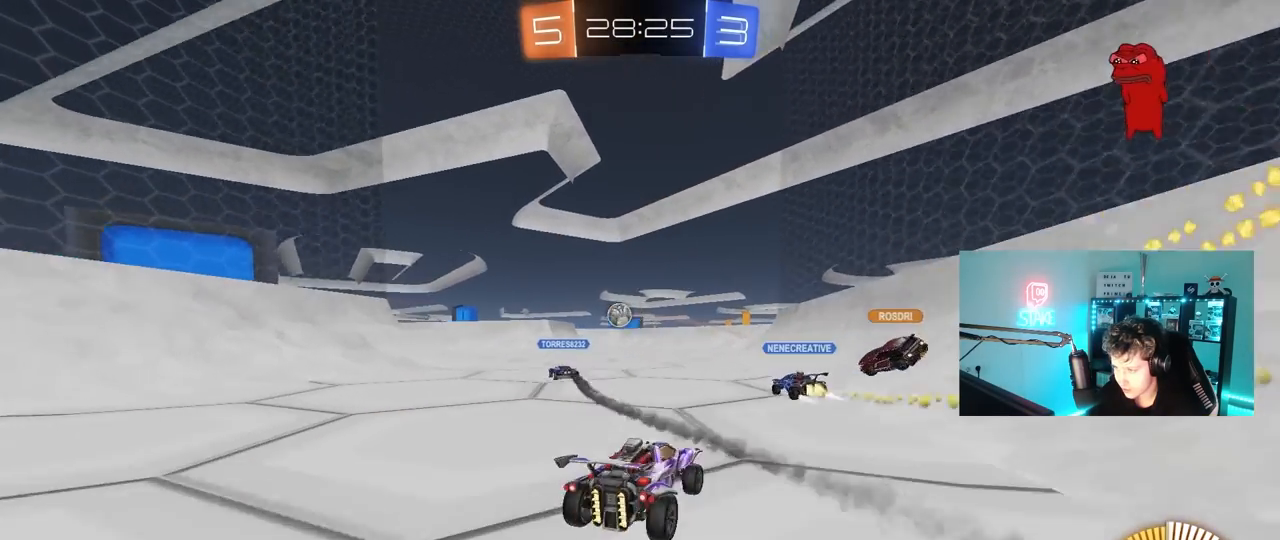
{"keys": ["d", "s"], "mouse": [], "mouse_move": "still", "events": [[33, "d", "up"], [83, "a", "down"], [267, "a", "up"], [267, "w", "up"], [367, "d", "down"], [417, "s", "down"]]}
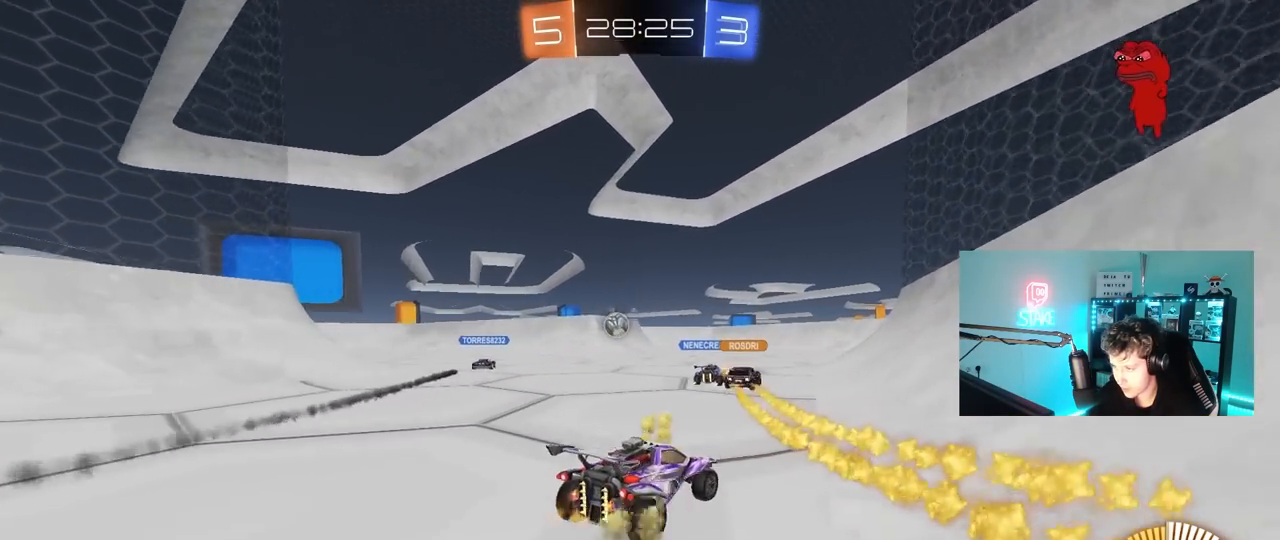
{"keys": [], "mouse": [], "mouse_move": "still", "events": [[50, "d", "up"], [50, "s", "up"], [233, "a", "down"], [233, "w", "down"], [433, "a", "up"], [467, "w", "up"]]}
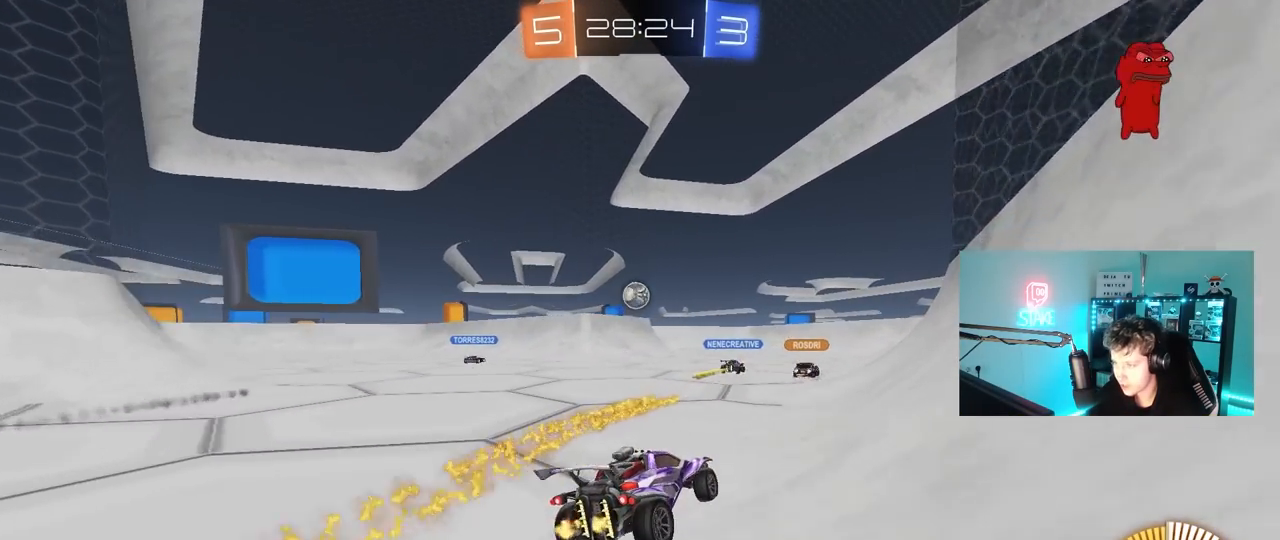
{"keys": ["w"], "mouse": [], "mouse_move": "right", "events": [[167, "d", "down"], [167, "s", "down"], [250, "s", "up"], [300, "d", "up"], [483, "w", "down"]]}
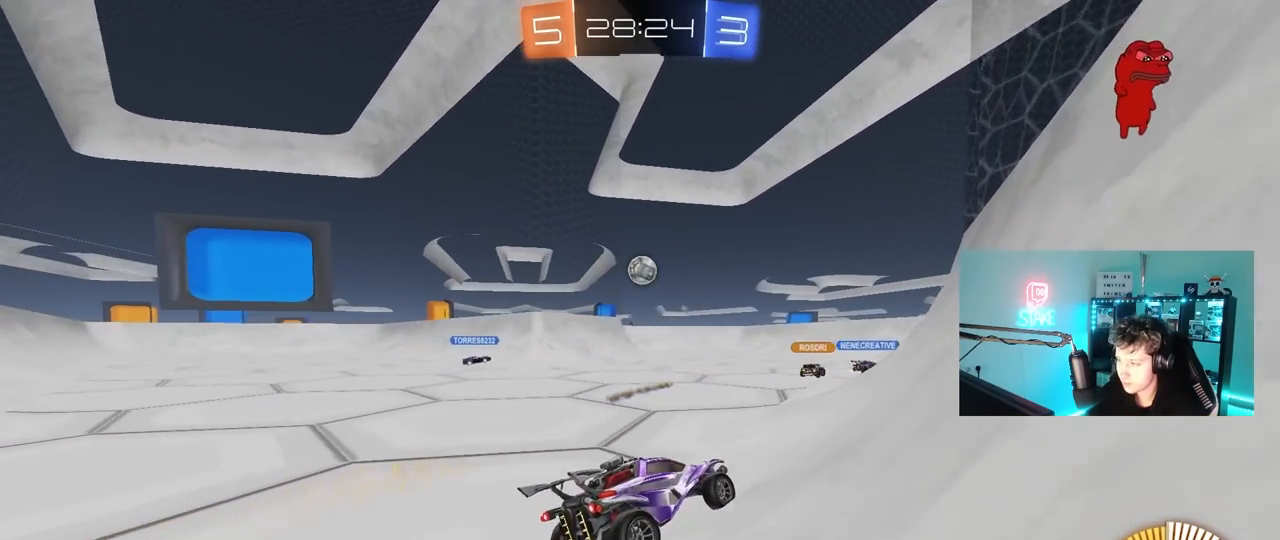
{"keys": ["a"], "mouse": [], "mouse_move": "still", "events": [[400, "w", "up"], [450, "a", "down"]]}
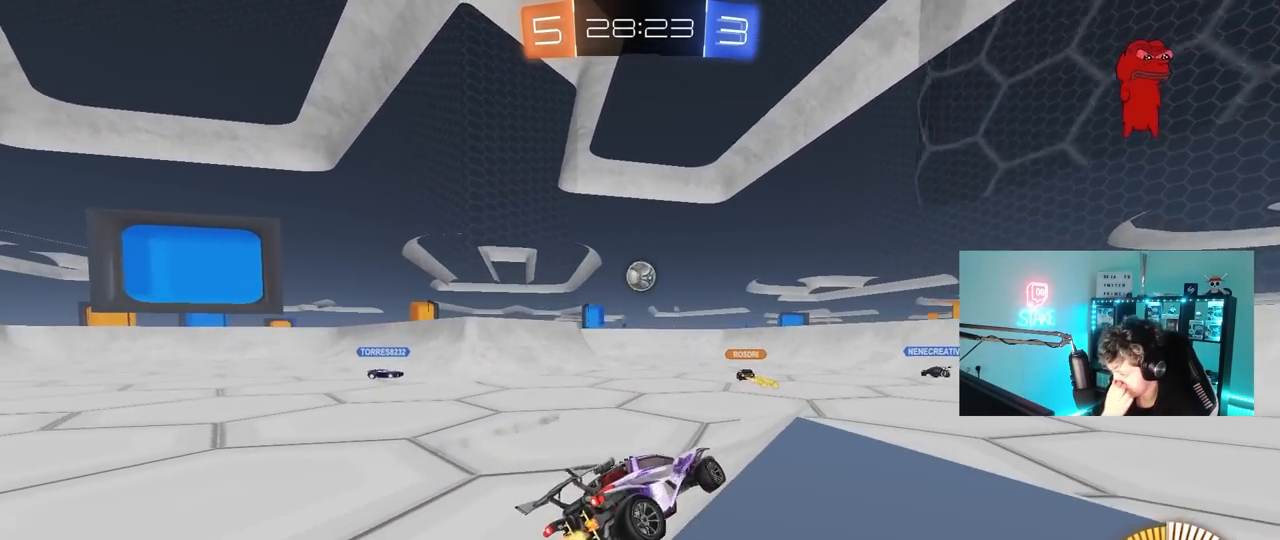
{"keys": ["d"], "mouse": [], "mouse_move": "still", "events": [[233, "a", "up"], [467, "d", "down"]]}
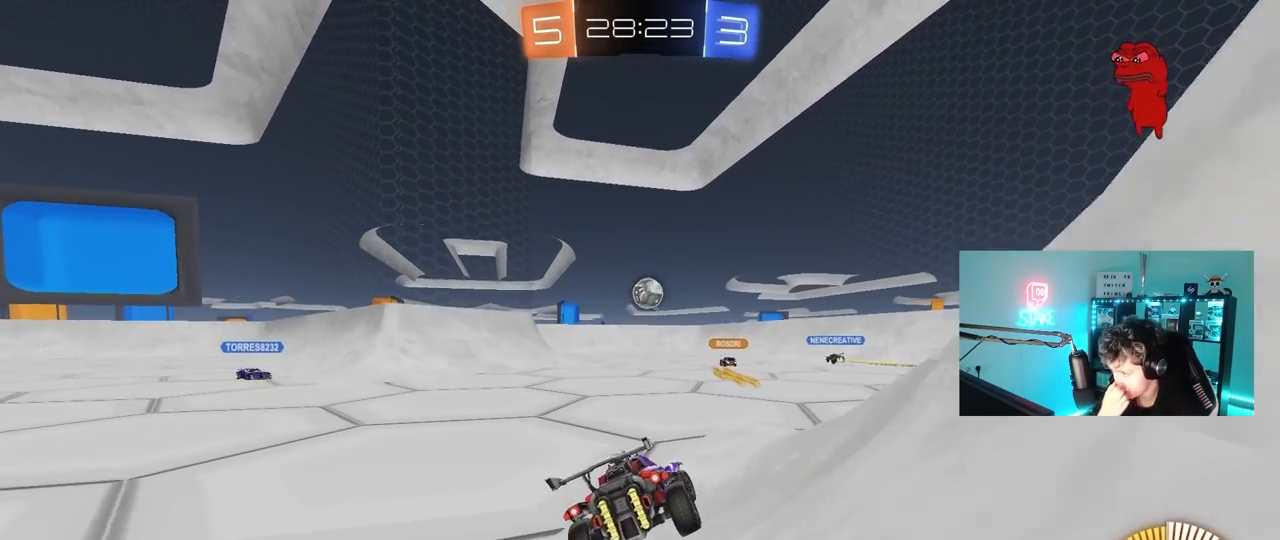
{"keys": [], "mouse": [], "mouse_move": "still", "events": [[17, "s", "down"], [117, "d", "up"], [200, "s", "up"]]}